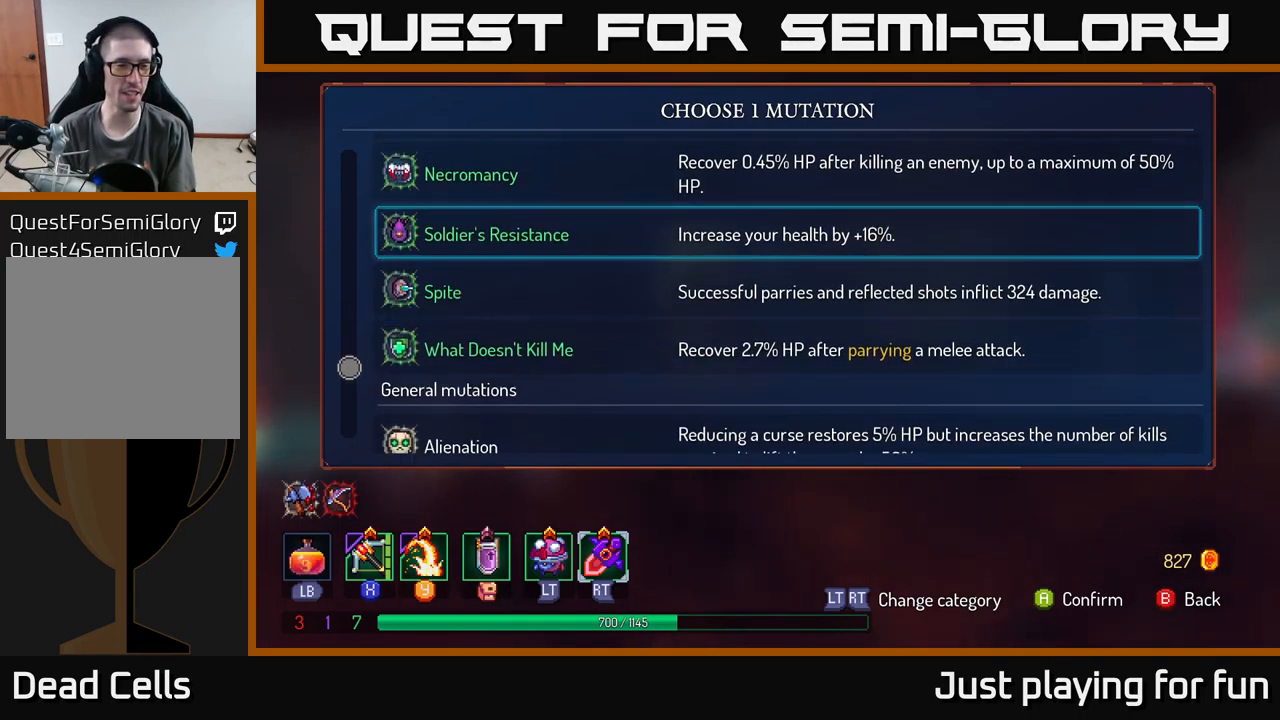
Gameplay with a controller (Xbox layout); each line is a JSON object with the inputs held at the frame after it. "events" lists button and stick changes between this image and that frame as [ms after this image, input, new state], when the widget could be followed in between.
{"buttons": [], "left_stick": "center", "right_stick": "center", "events": []}
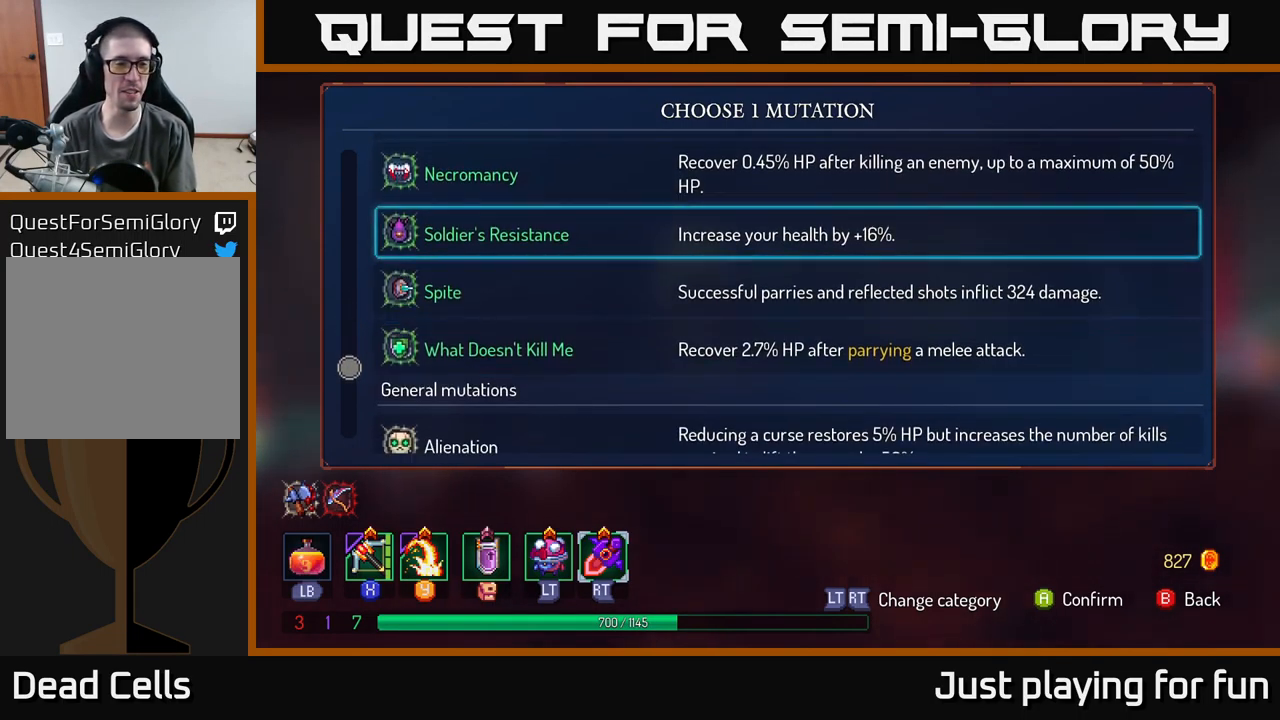
{"buttons": [], "left_stick": "down-left", "right_stick": "center", "events": [[167, "left_stick", "down"], [267, "left_stick", "down-left"]]}
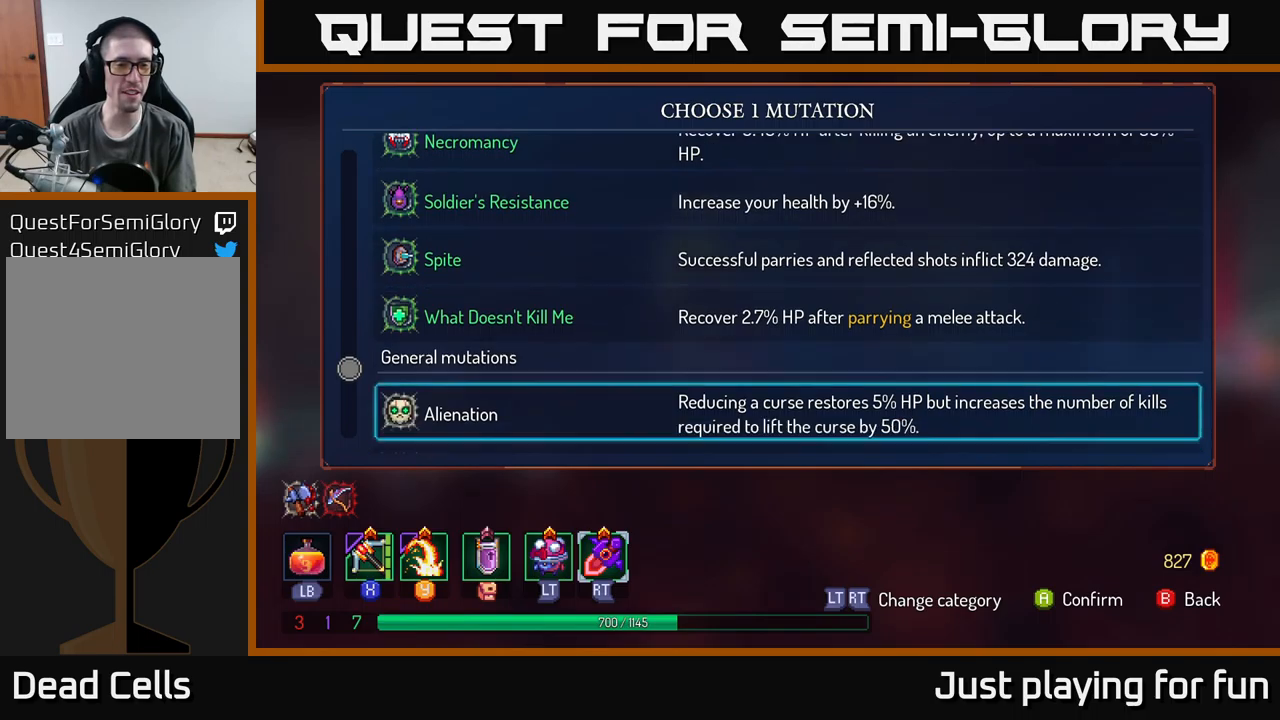
{"buttons": [], "left_stick": "center", "right_stick": "center", "events": [[350, "left_stick", "center"]]}
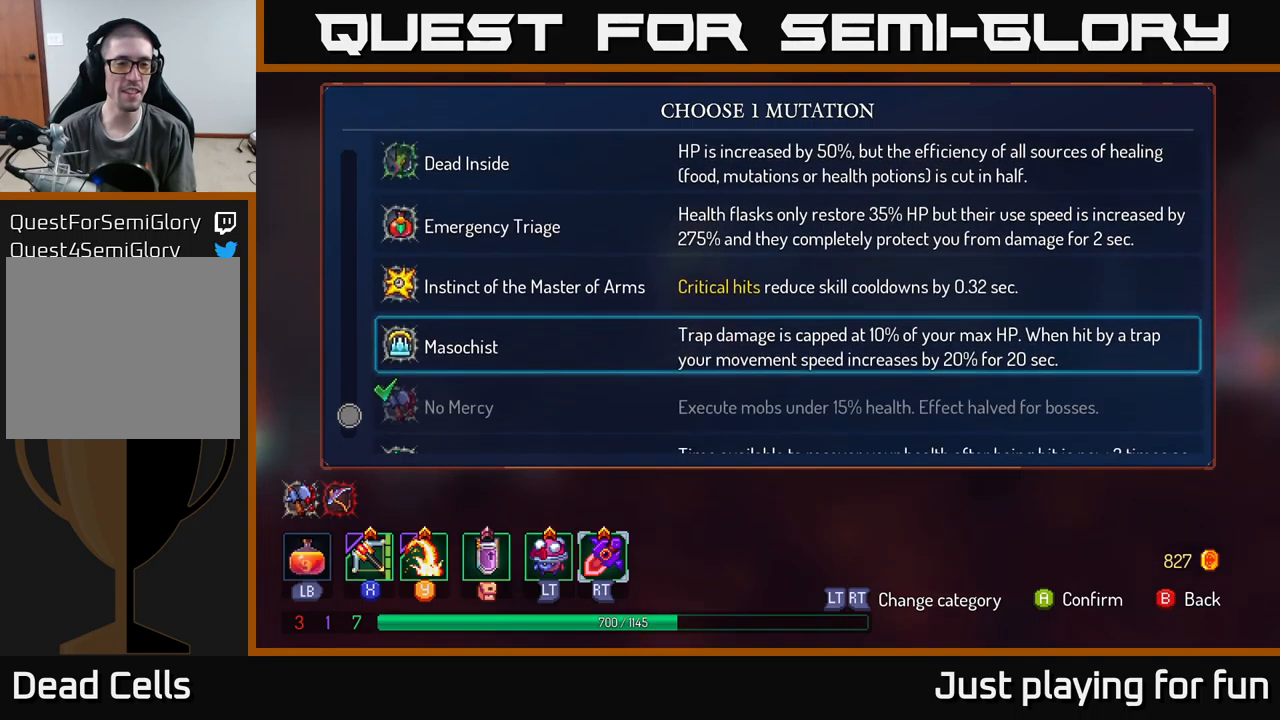
{"buttons": [], "left_stick": "up", "right_stick": "center", "events": [[283, "left_stick", "up"]]}
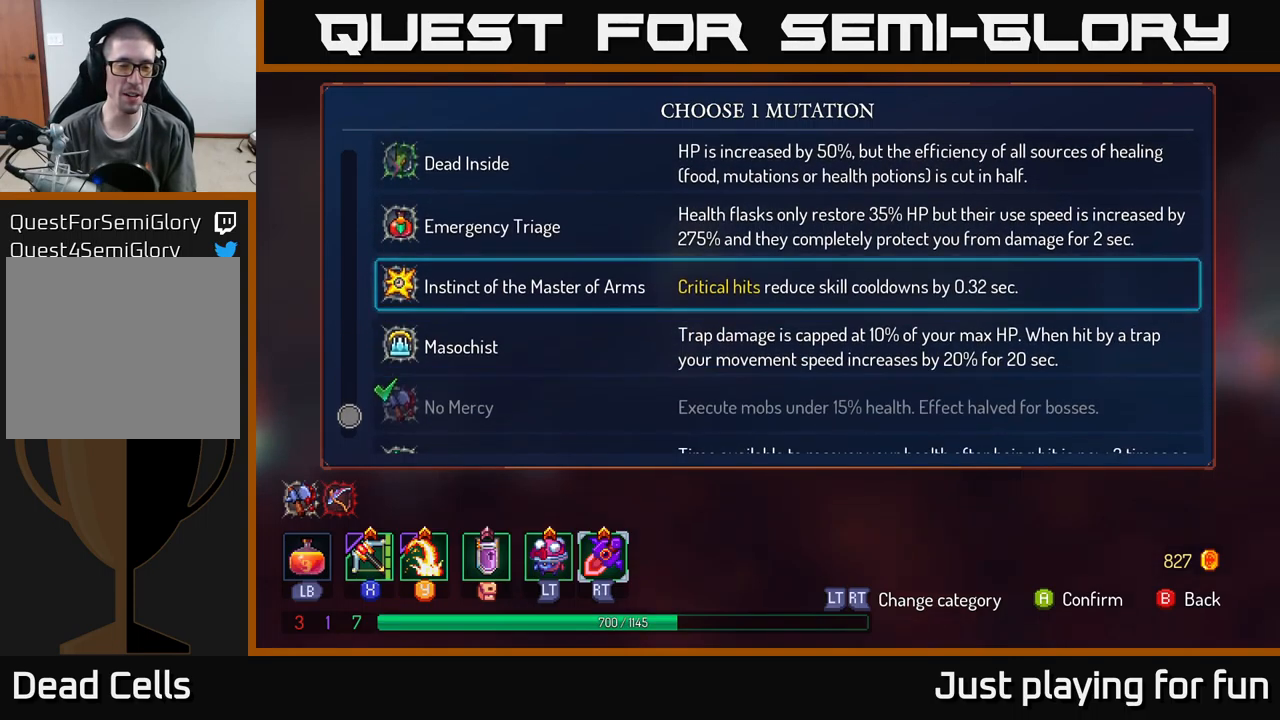
{"buttons": [], "left_stick": "center", "right_stick": "center", "events": [[66, "left_stick", "center"]]}
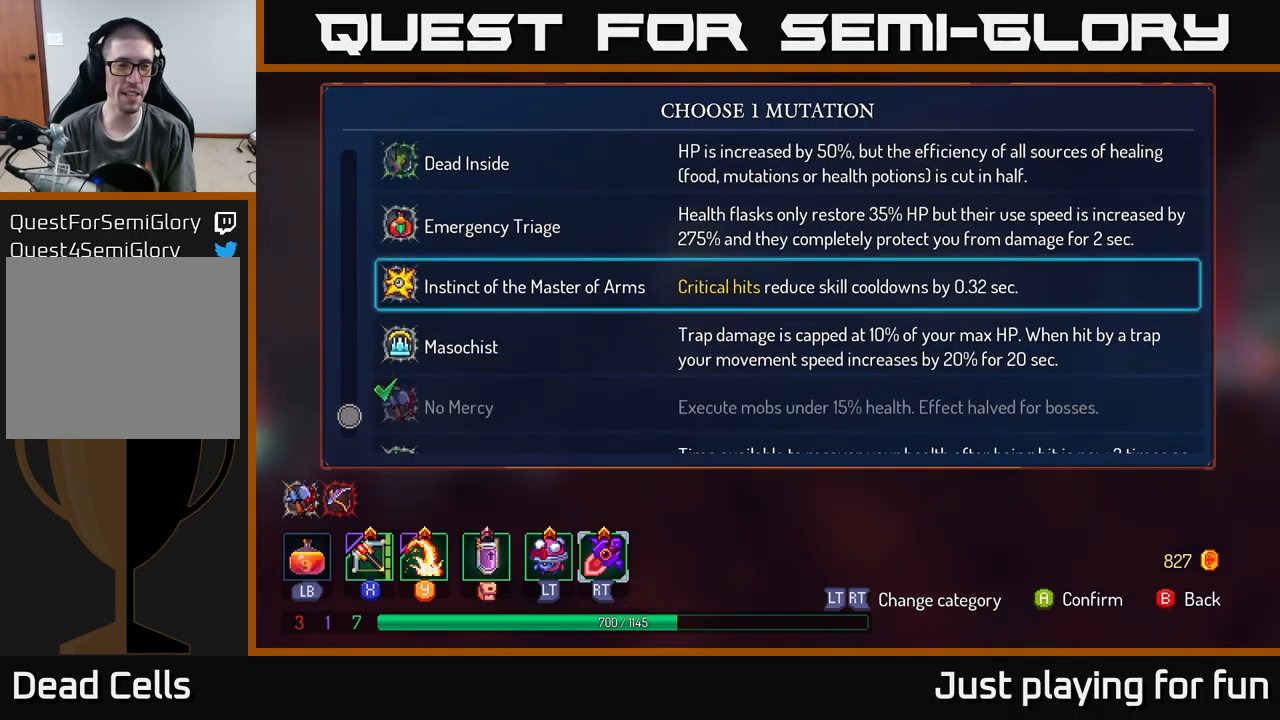
{"buttons": [], "left_stick": "center", "right_stick": "center", "events": []}
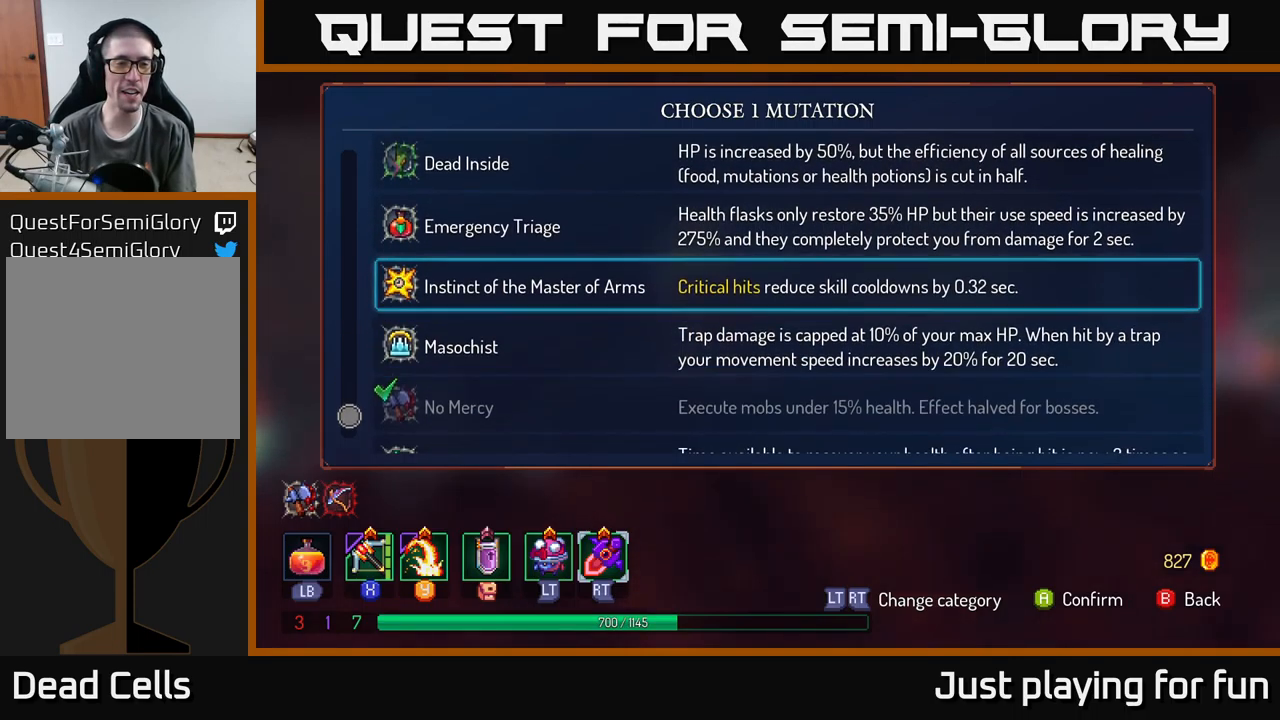
{"buttons": [], "left_stick": "center", "right_stick": "center", "events": []}
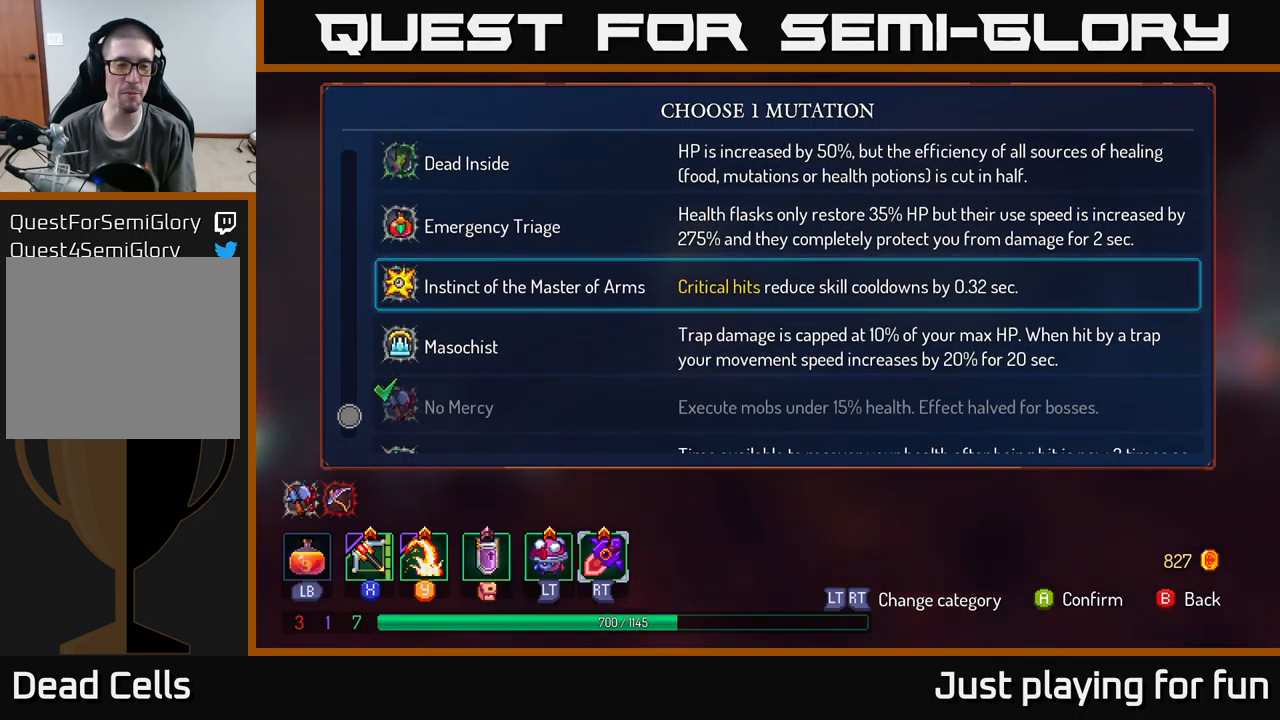
{"buttons": [], "left_stick": "center", "right_stick": "center", "events": []}
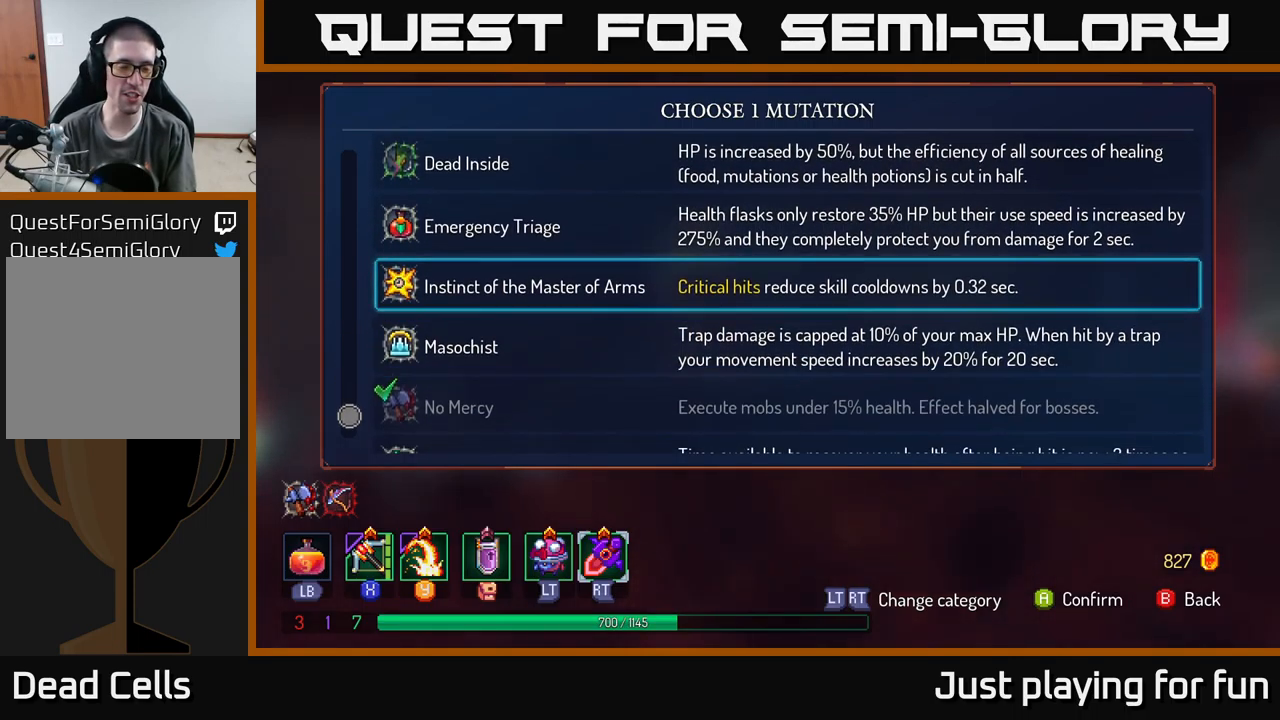
{"buttons": [], "left_stick": "down", "right_stick": "center", "events": [[33, "left_stick", "down"]]}
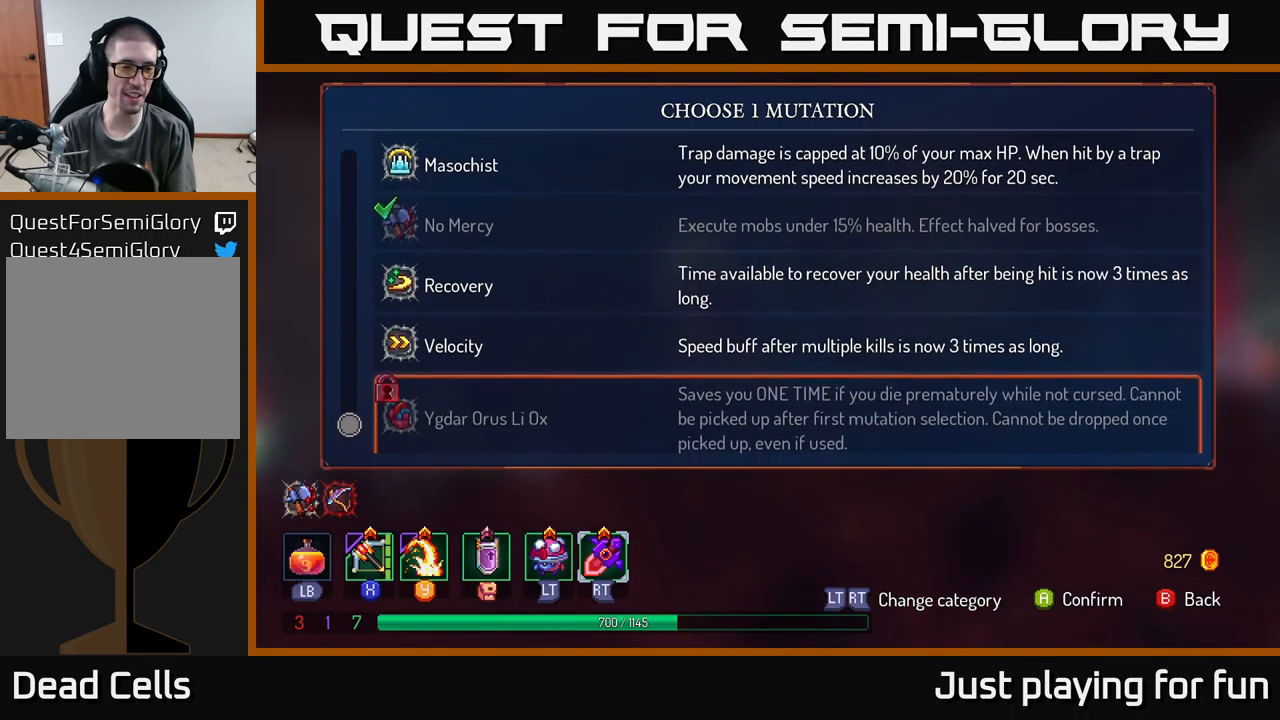
{"buttons": [], "left_stick": "center", "right_stick": "center", "events": [[150, "left_stick", "center"]]}
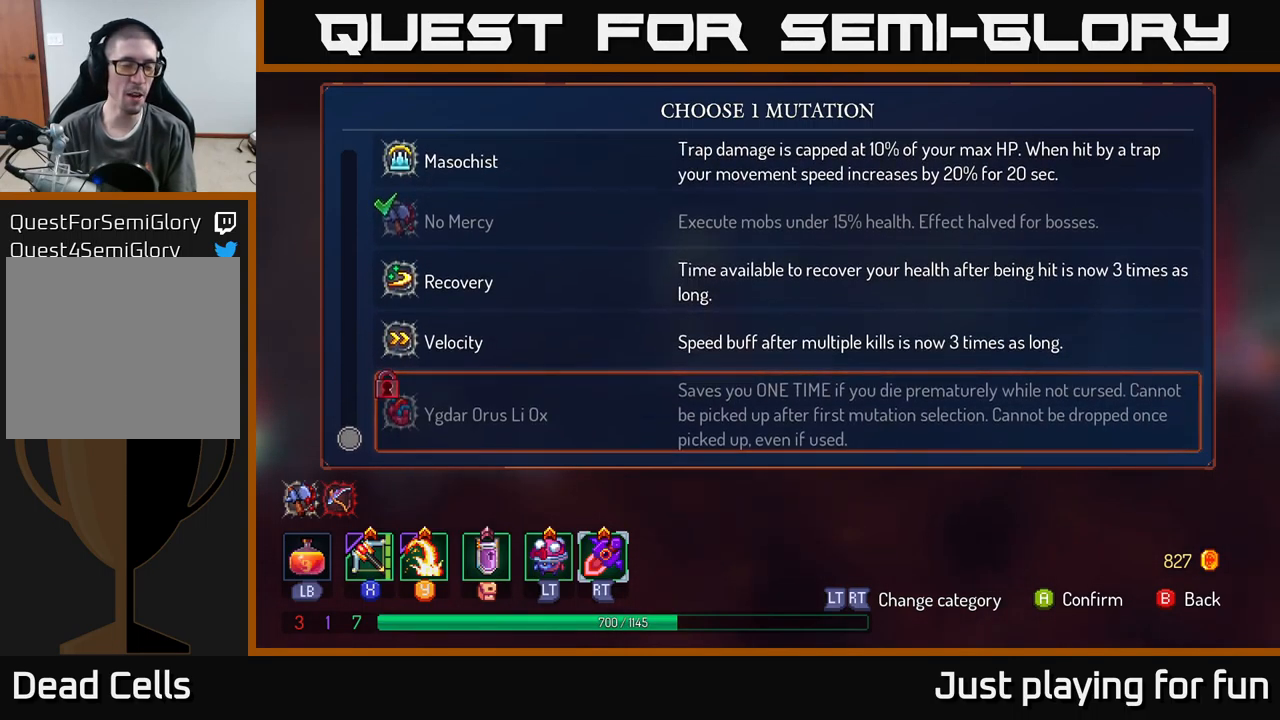
{"buttons": [], "left_stick": "center", "right_stick": "center", "events": []}
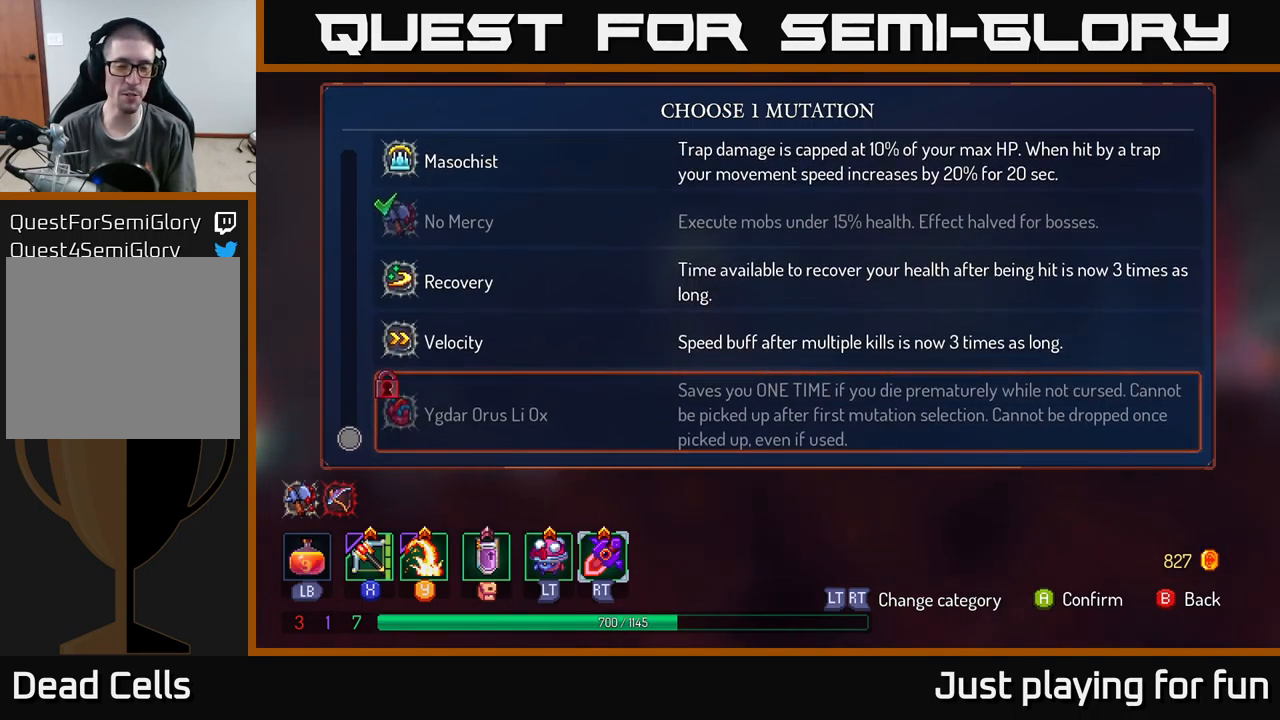
{"buttons": [], "left_stick": "center", "right_stick": "center", "events": []}
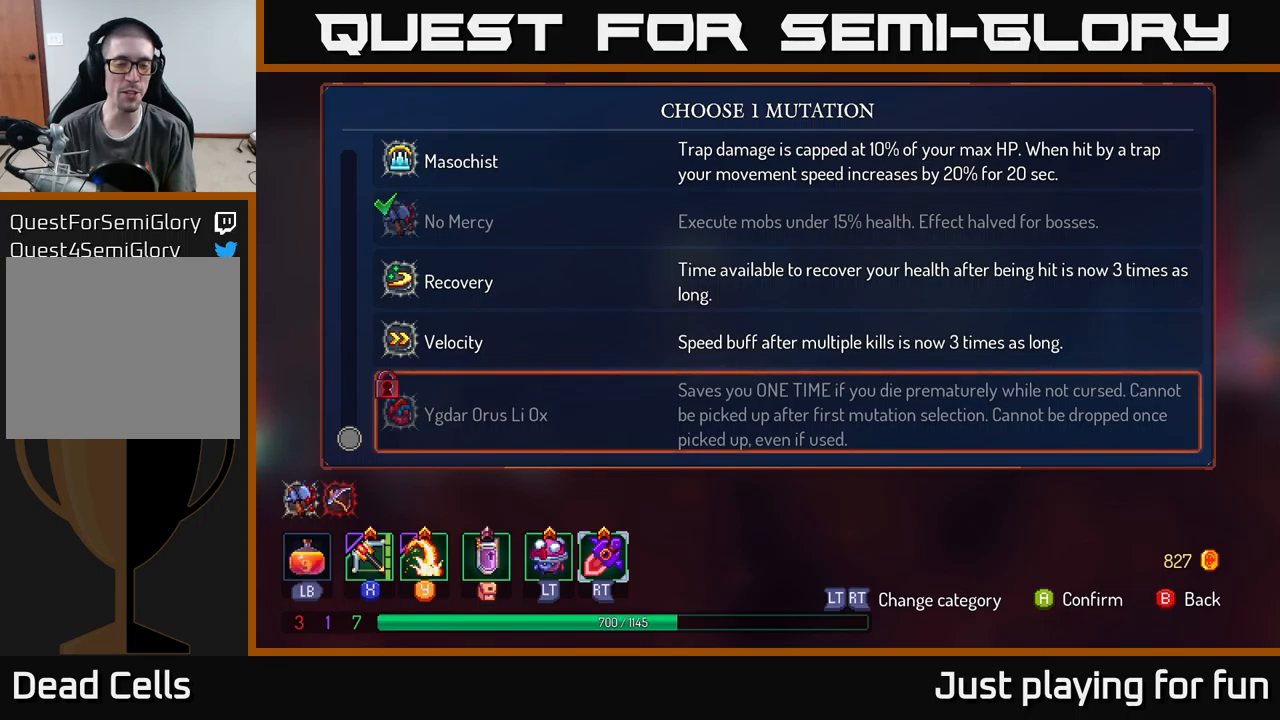
{"buttons": [], "left_stick": "center", "right_stick": "center", "events": []}
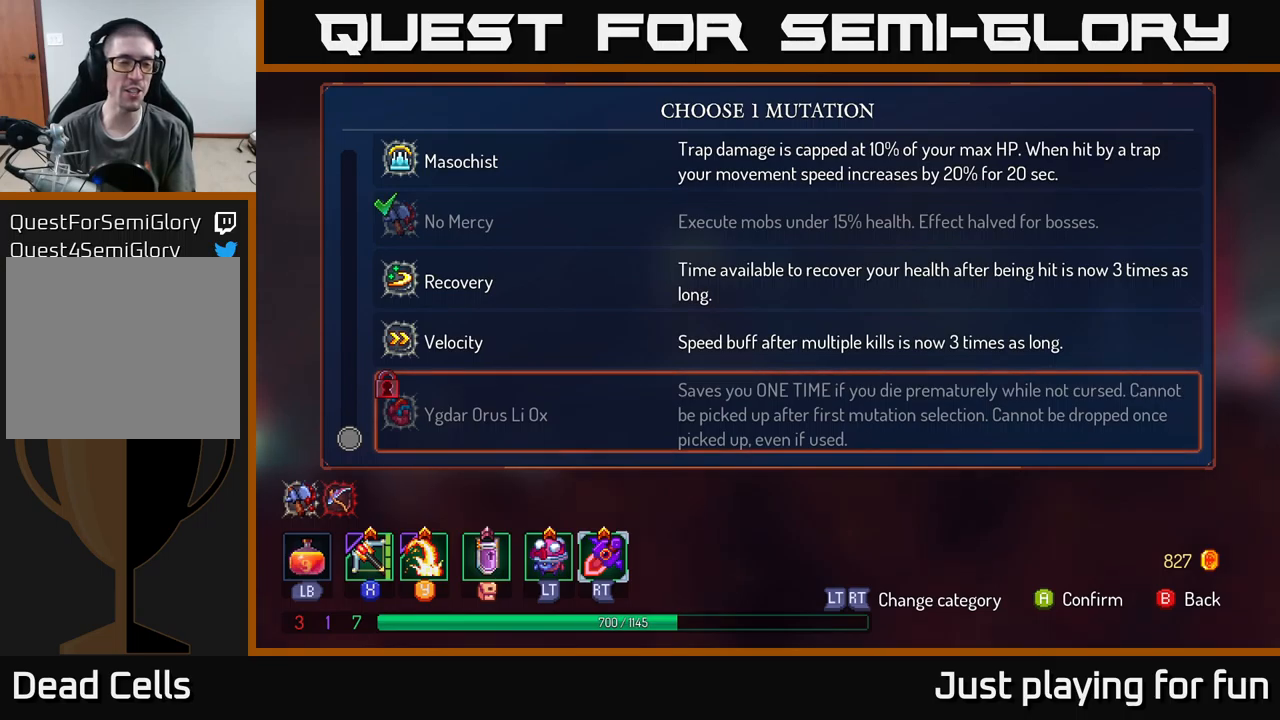
{"buttons": [], "left_stick": "up", "right_stick": "center", "events": [[400, "left_stick", "up"]]}
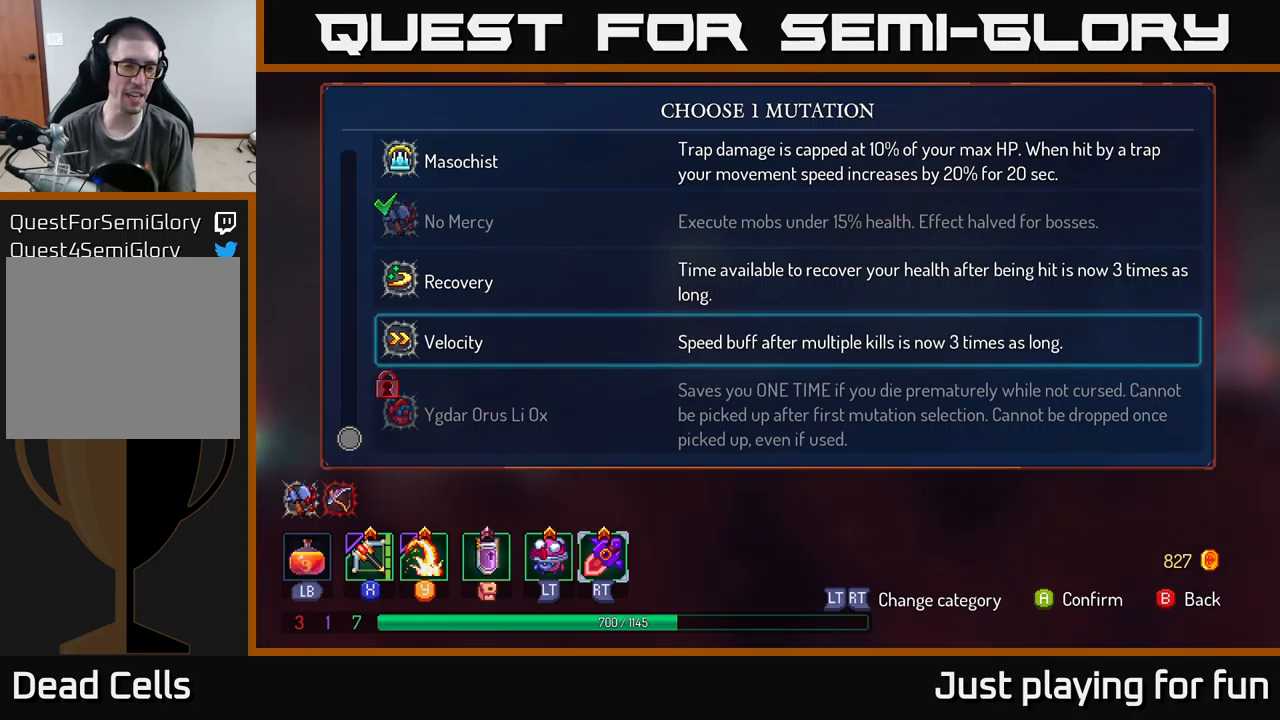
{"buttons": [], "left_stick": "center", "right_stick": "center", "events": [[333, "left_stick", "center"]]}
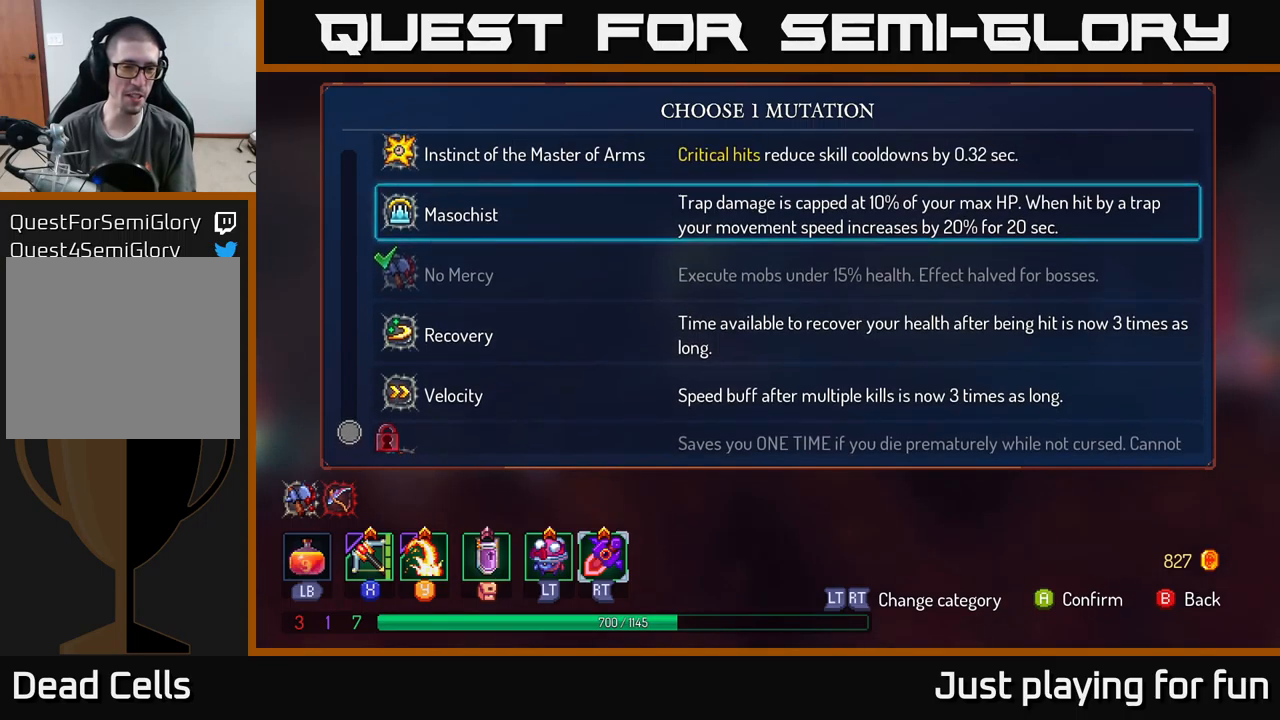
{"buttons": [], "left_stick": "center", "right_stick": "center", "events": []}
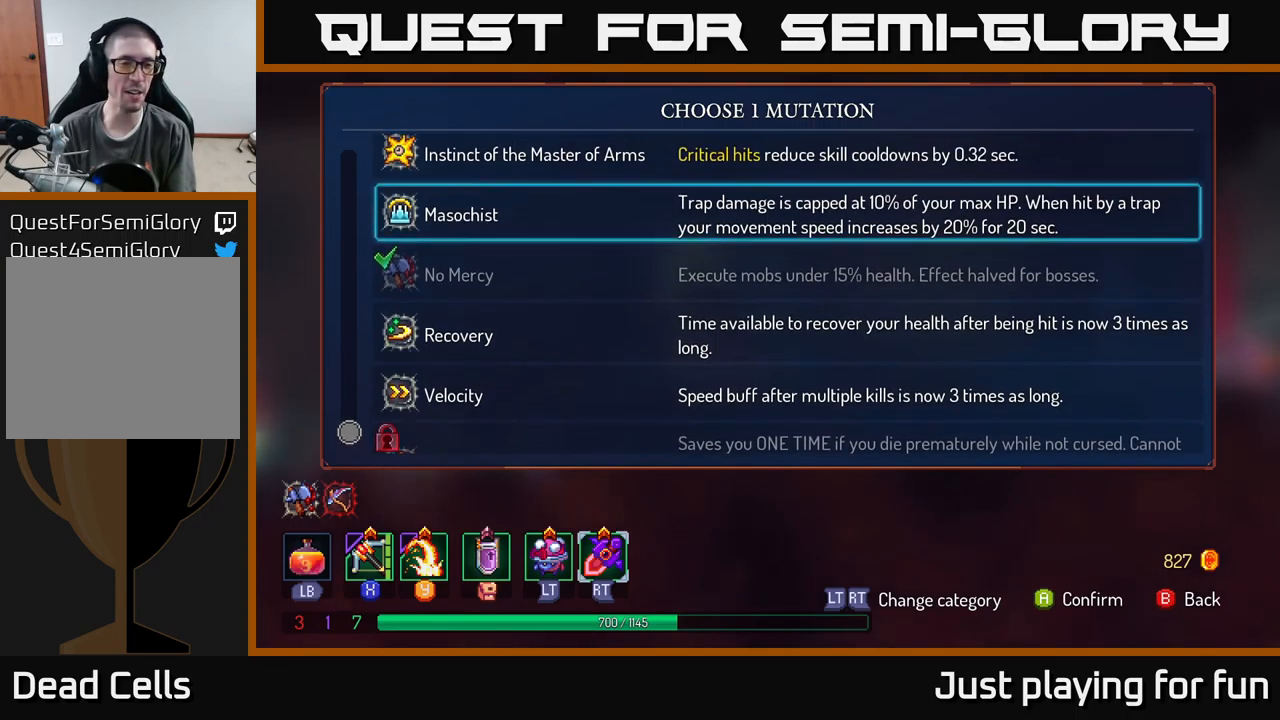
{"buttons": [], "left_stick": "up", "right_stick": "center", "events": [[17, "left_stick", "up"]]}
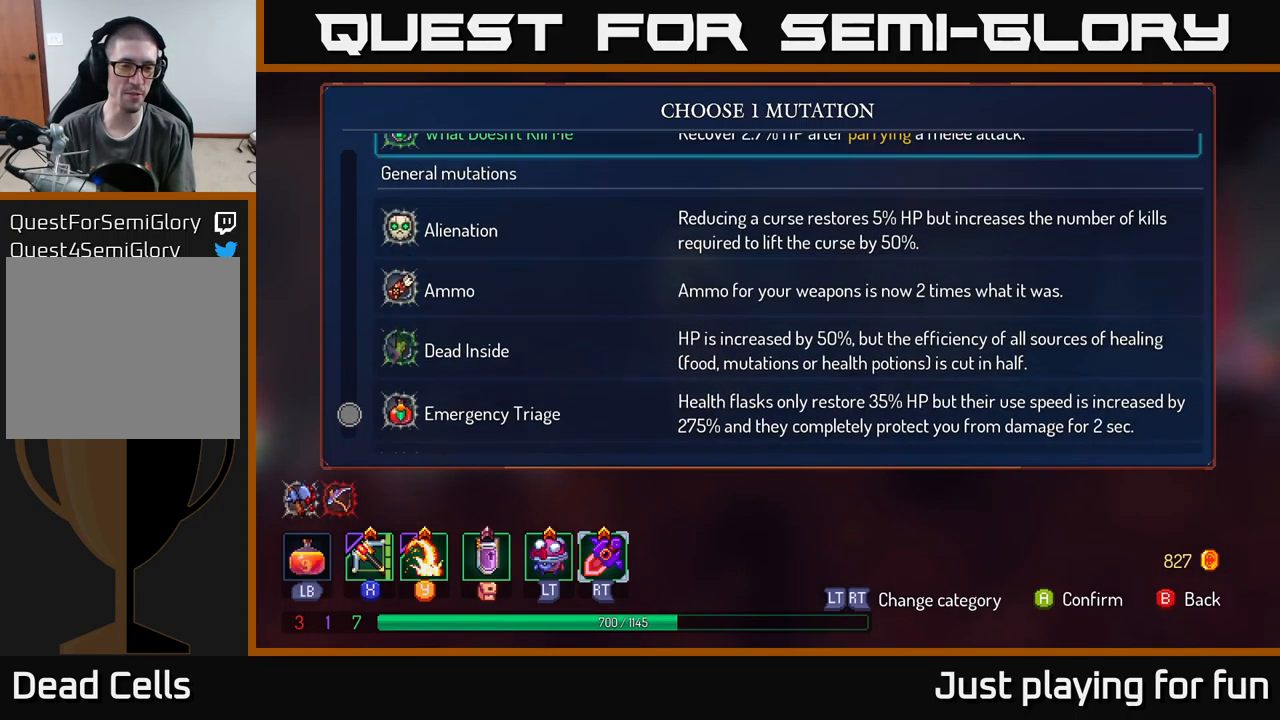
{"buttons": [], "left_stick": "center", "right_stick": "center", "events": [[50, "left_stick", "center"], [183, "left_stick", "down"], [350, "left_stick", "center"]]}
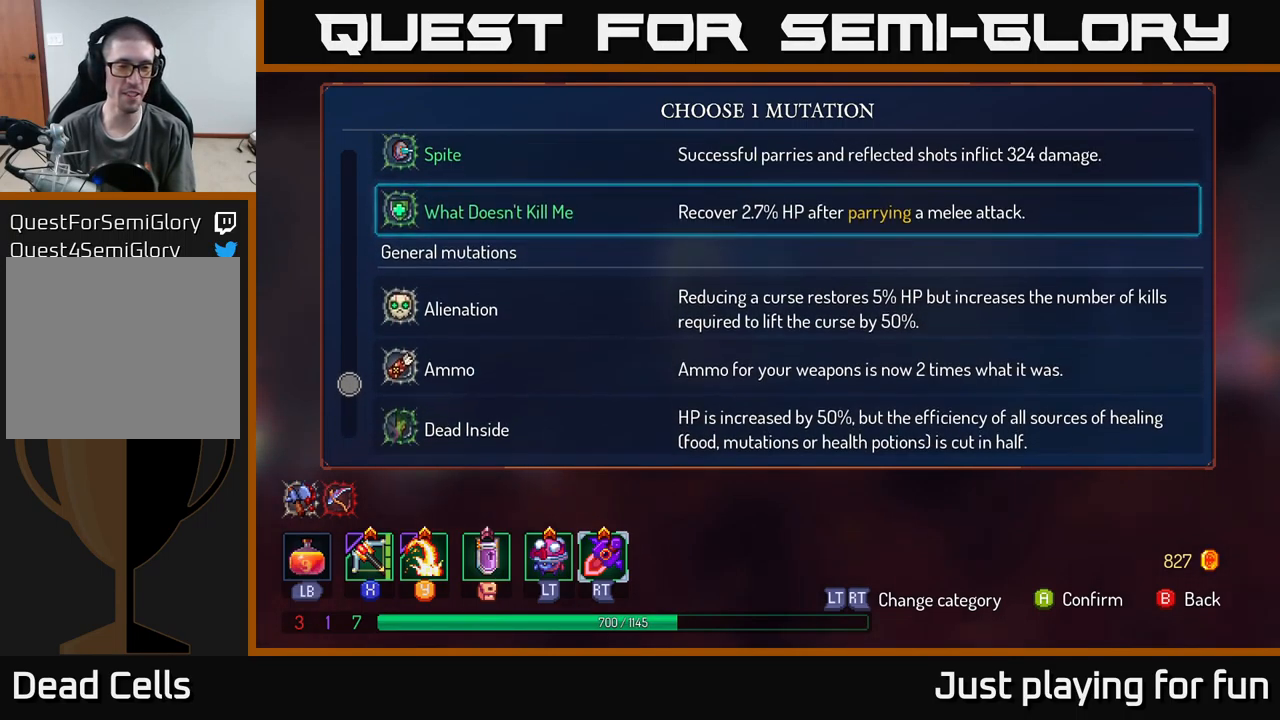
{"buttons": [], "left_stick": "center", "right_stick": "center", "events": []}
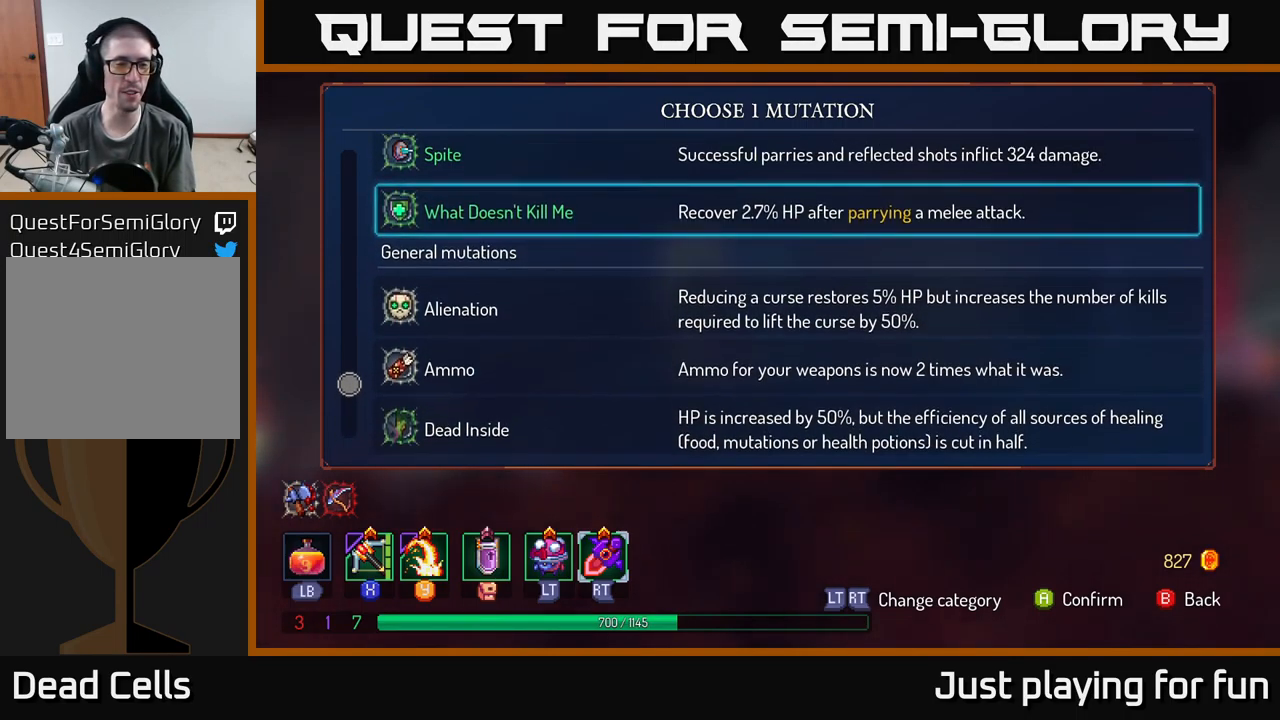
{"buttons": [], "left_stick": "center", "right_stick": "center", "events": [[67, "left_stick", "up"], [417, "left_stick", "center"]]}
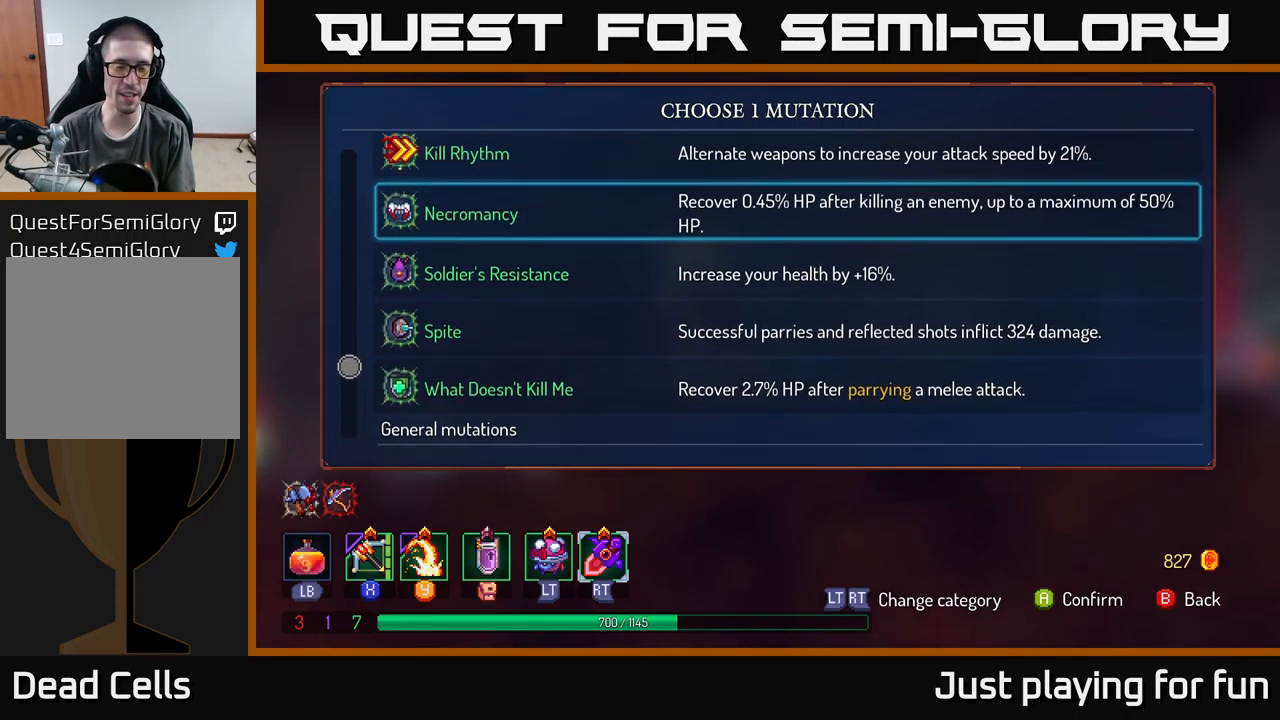
{"buttons": [], "left_stick": "up", "right_stick": "center", "events": [[500, "left_stick", "up"]]}
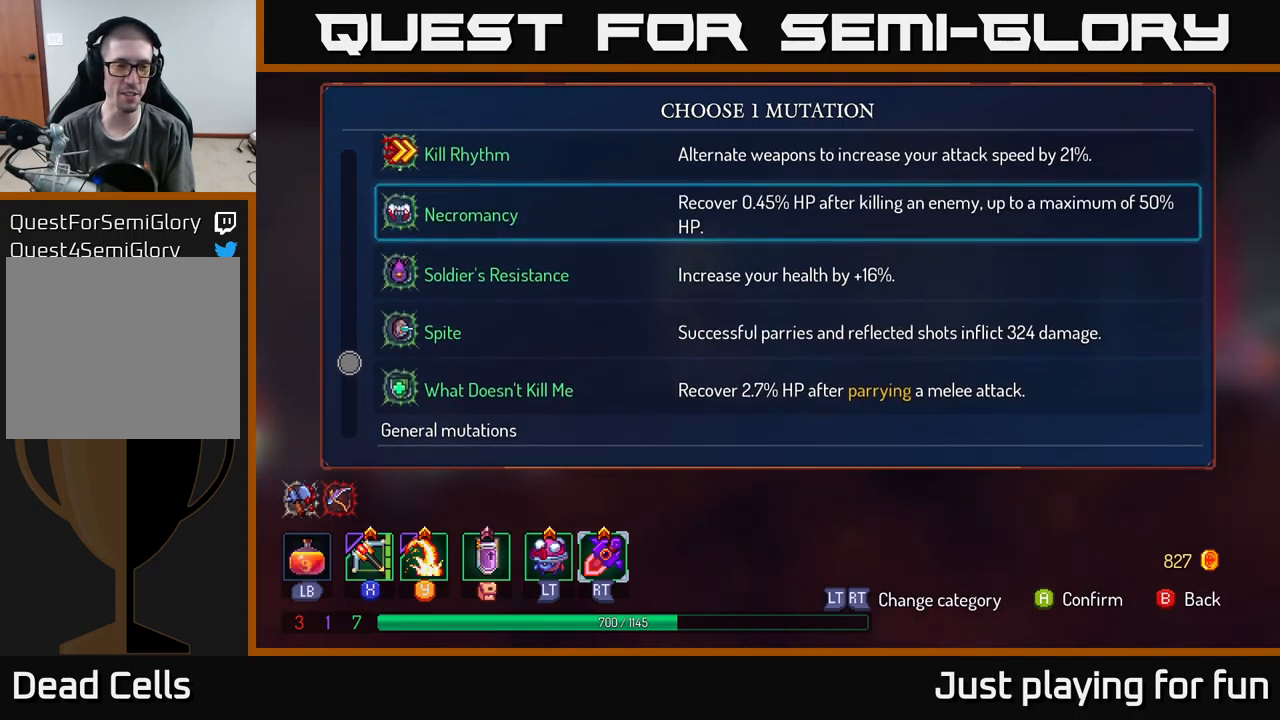
{"buttons": [], "left_stick": "up", "right_stick": "center", "events": [[217, "left_stick", "center"], [399, "left_stick", "up"]]}
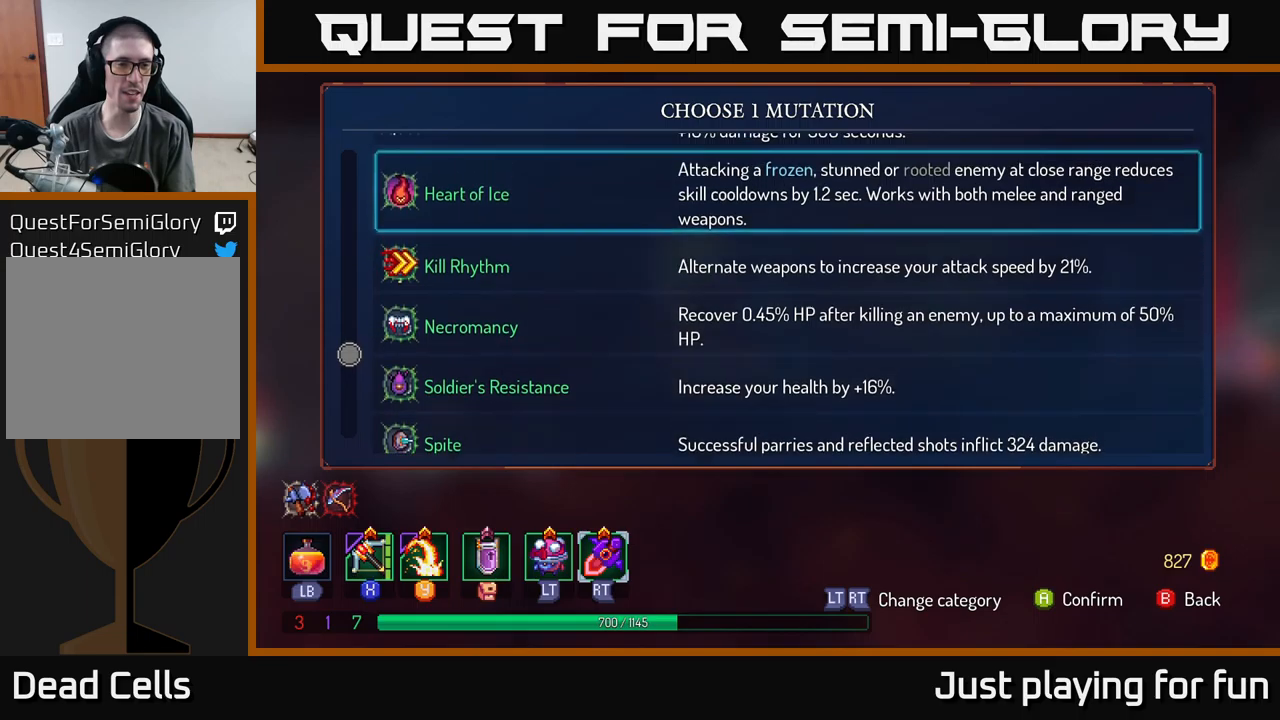
{"buttons": [], "left_stick": "center", "right_stick": "center", "events": [[67, "left_stick", "center"]]}
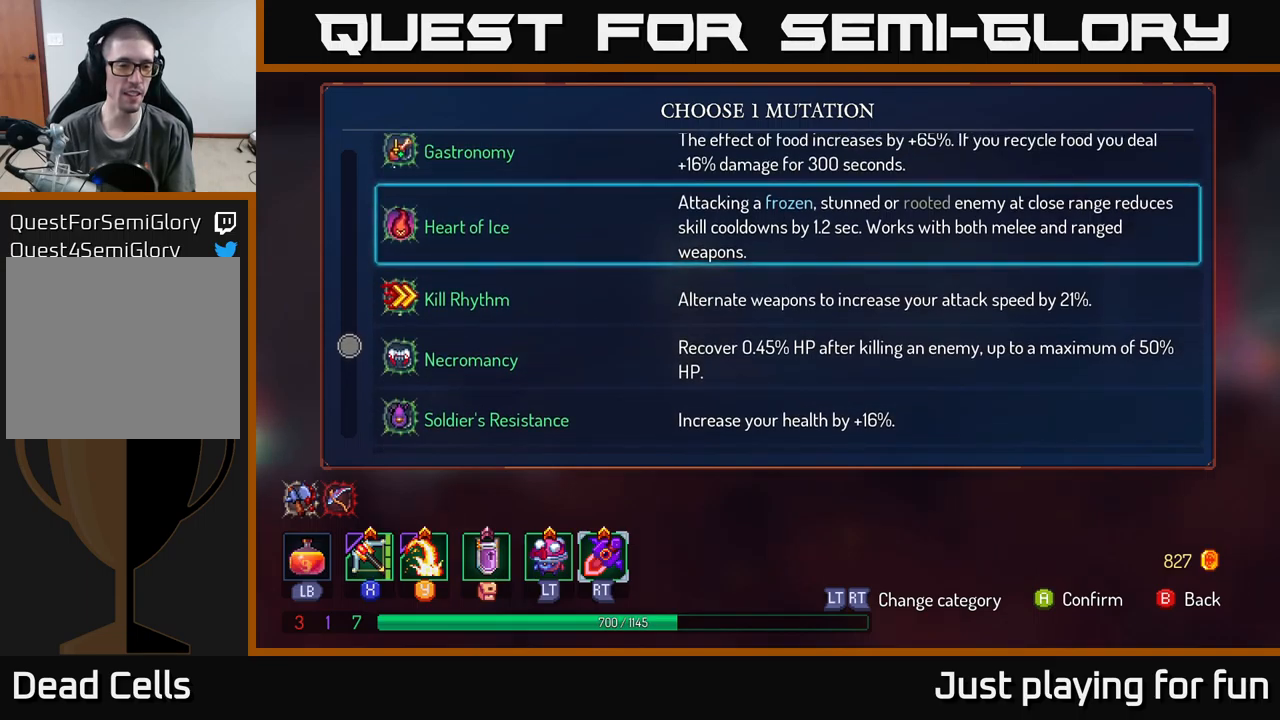
{"buttons": [], "left_stick": "center", "right_stick": "center", "events": [[150, "left_stick", "down"], [350, "left_stick", "center"]]}
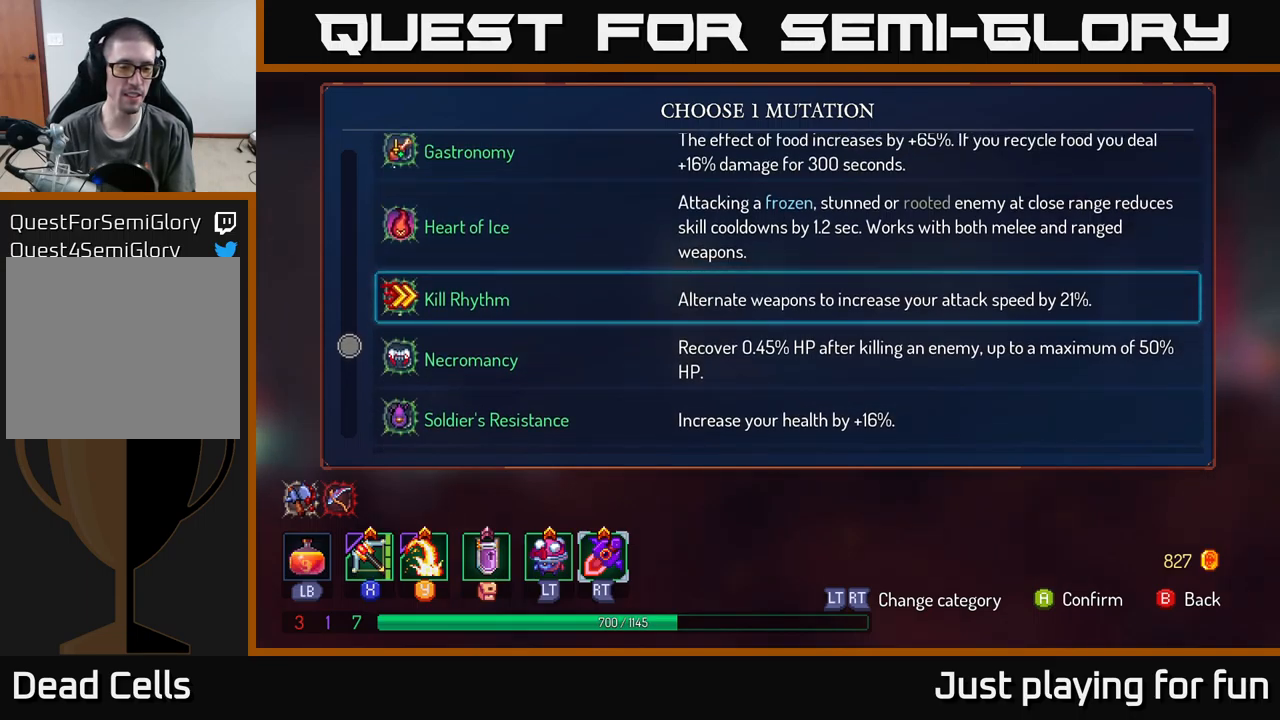
{"buttons": [], "left_stick": "center", "right_stick": "center", "events": []}
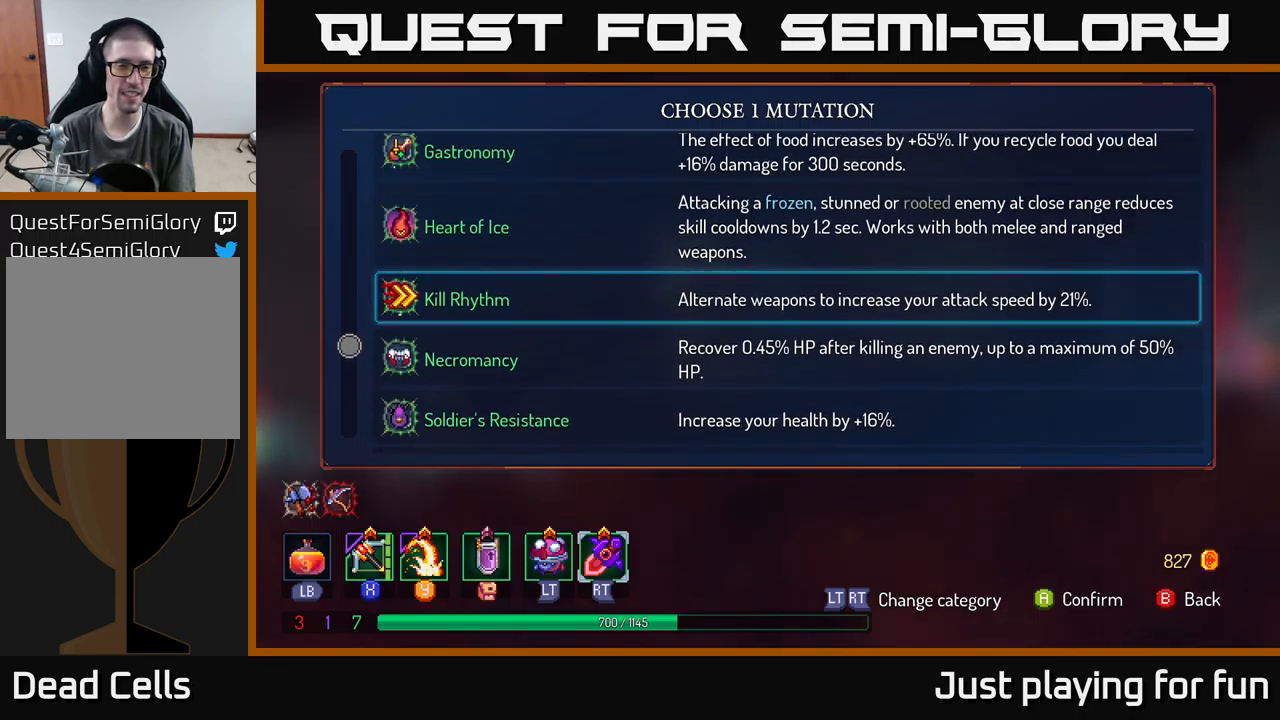
{"buttons": [], "left_stick": "up", "right_stick": "center", "events": [[350, "left_stick", "up"]]}